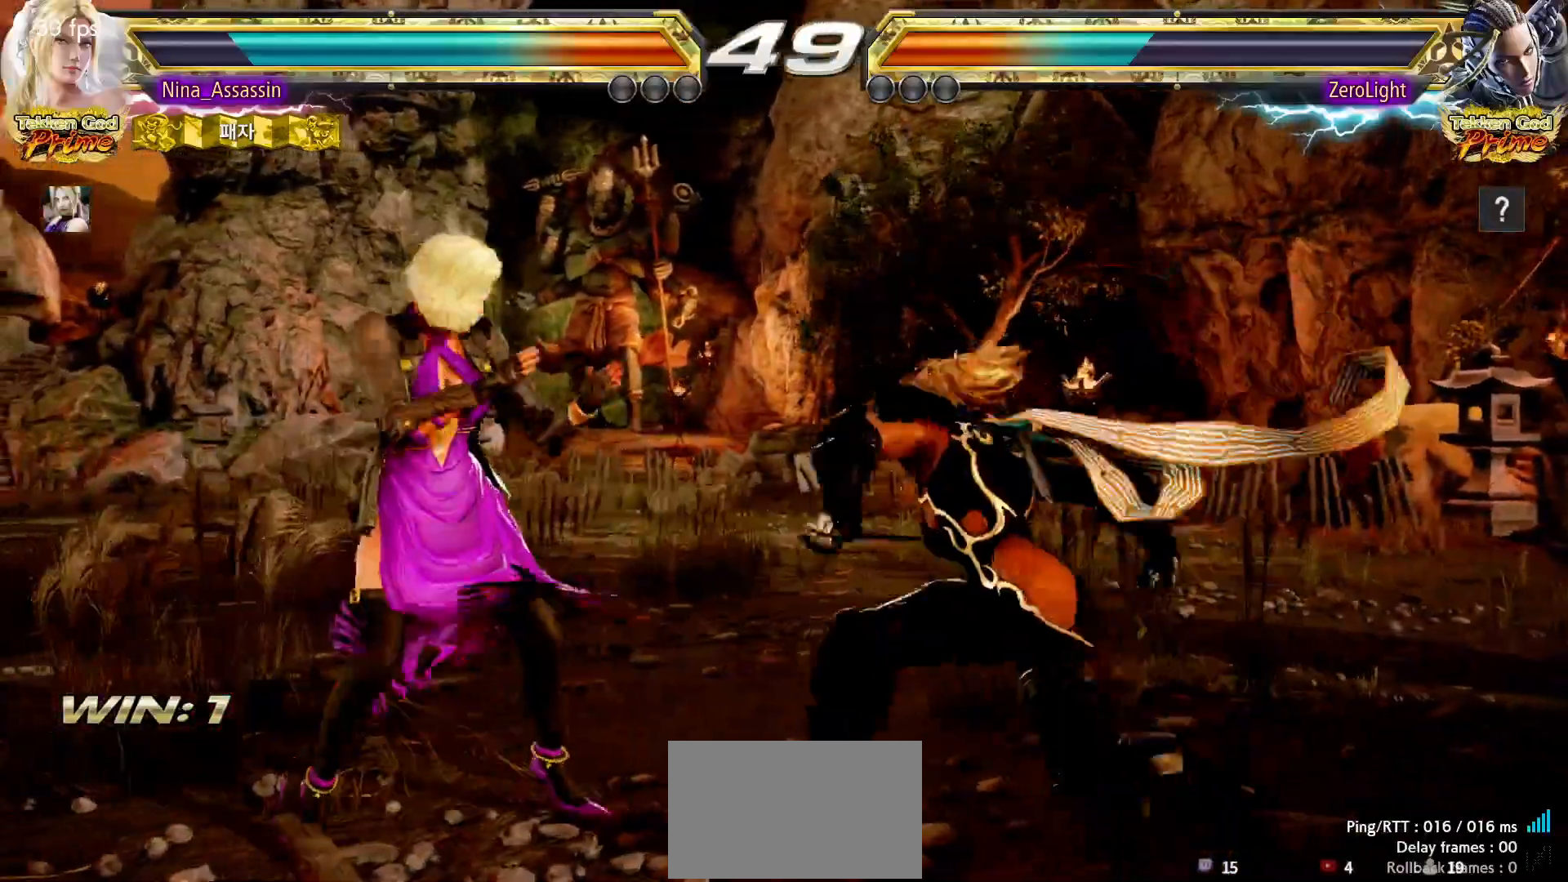
Gameplay with a controller (arcade stick); each line is a JSON object with the inputs held at the frame after it. "events" lists button and stick changes between this image and that frame as [ms after this image, input, new state], when the widget could be followed in between. Not read: L3 R3.
{"buttons": [], "left_stick": "center", "events": [[150, "left_stick", "down-left"], [367, "left_stick", "center"], [383, "CIRCLE", "down"], [467, "CIRCLE", "up"]]}
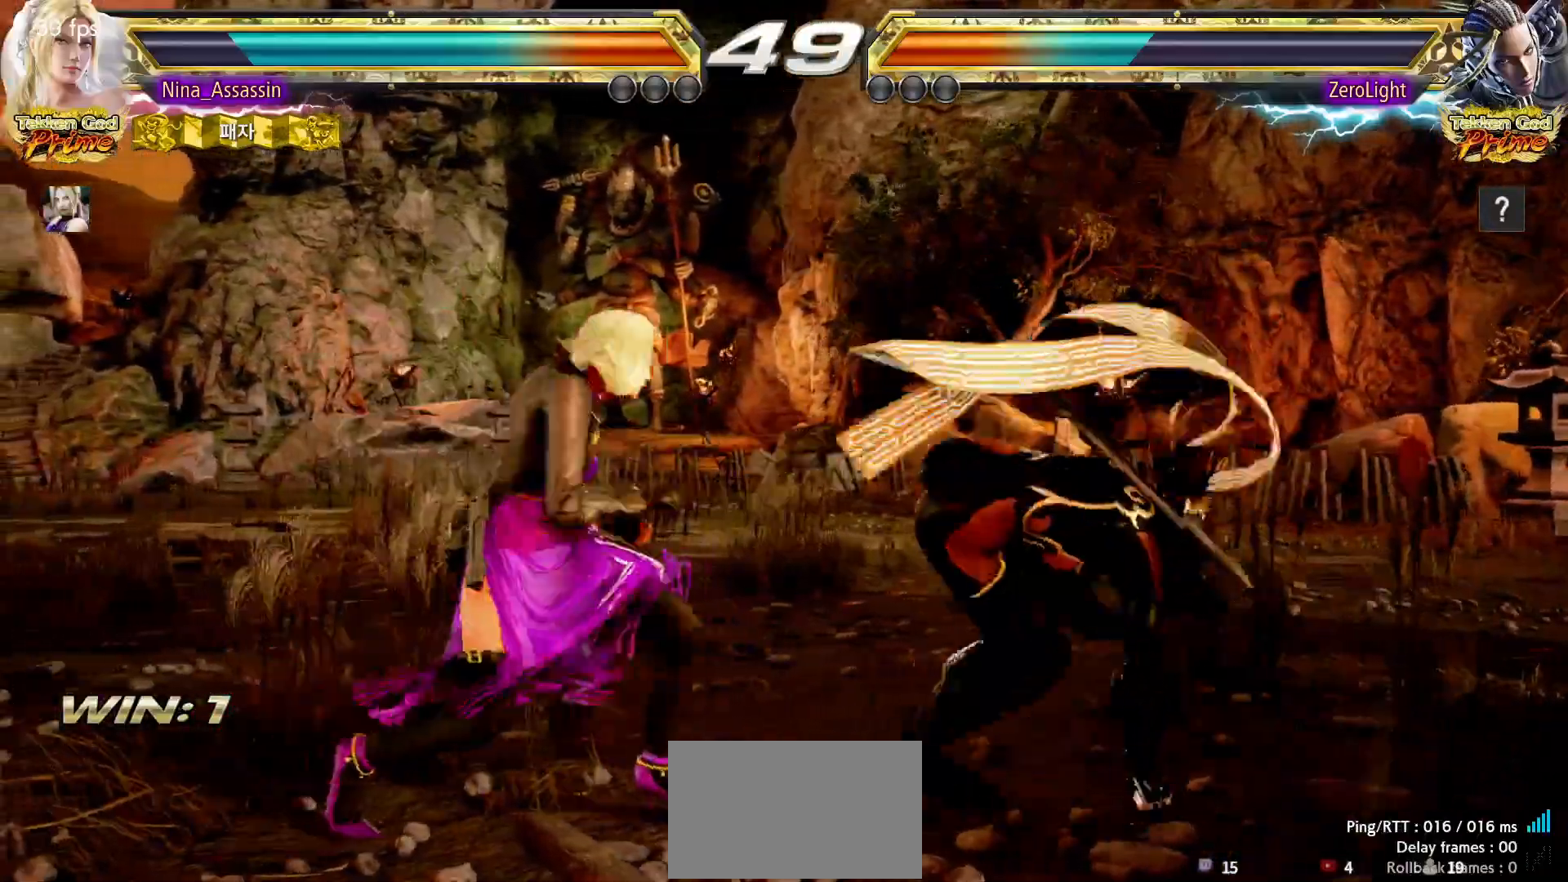
{"buttons": [], "left_stick": "center", "events": []}
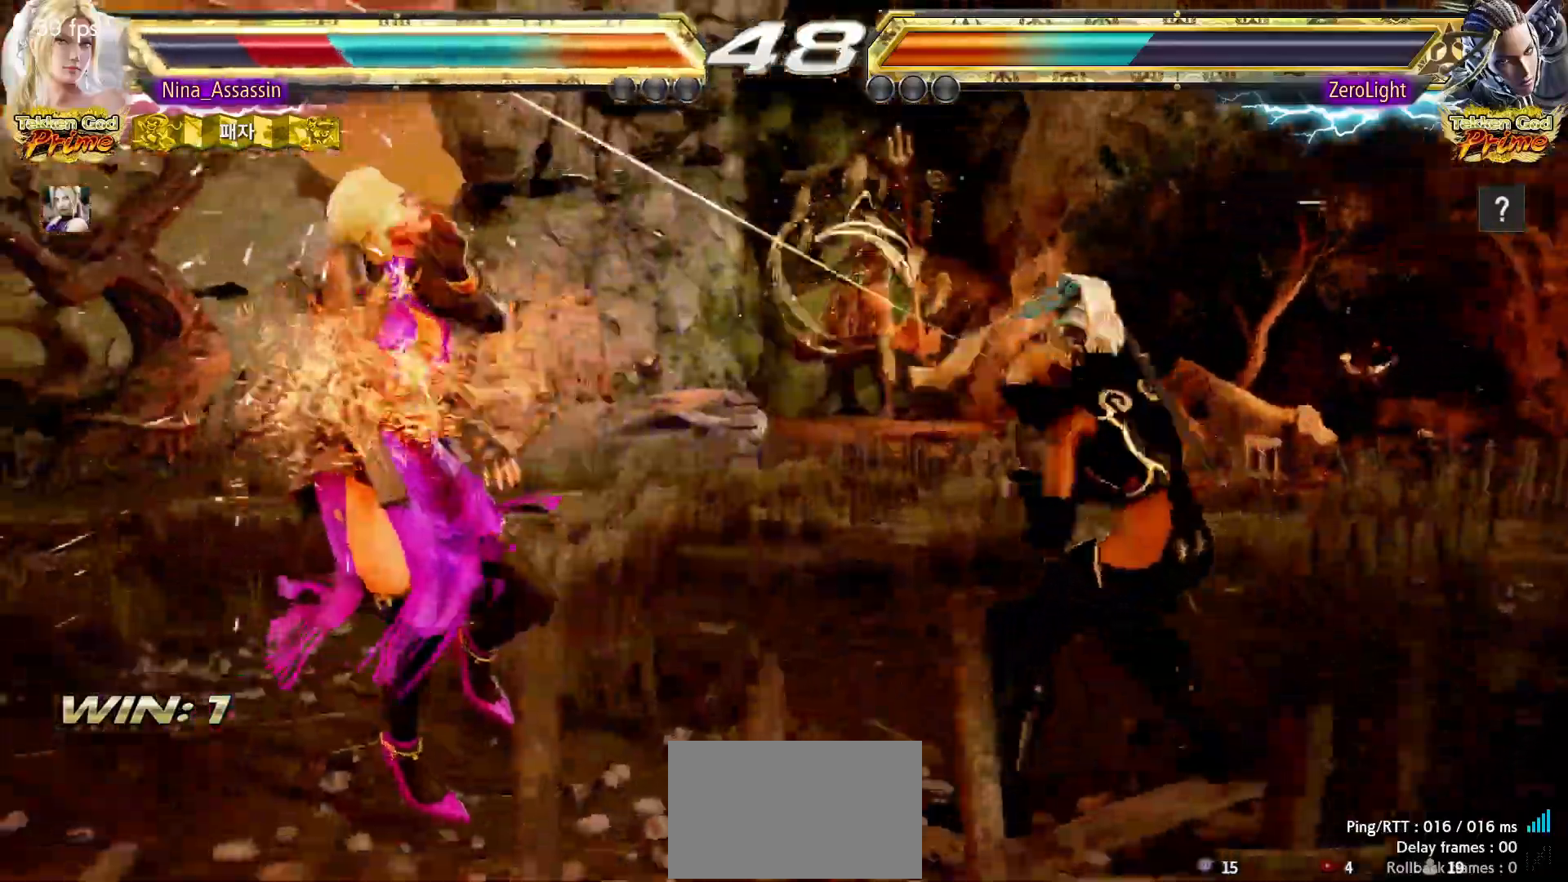
{"buttons": ["TRIANGLE"], "left_stick": "center", "events": [[217, "SQUARE", "down"], [267, "SQUARE", "up"], [300, "TRIANGLE", "down"], [333, "TRIANGLE", "up"], [400, "SQUARE", "down"], [433, "SQUARE", "up"], [483, "TRIANGLE", "down"]]}
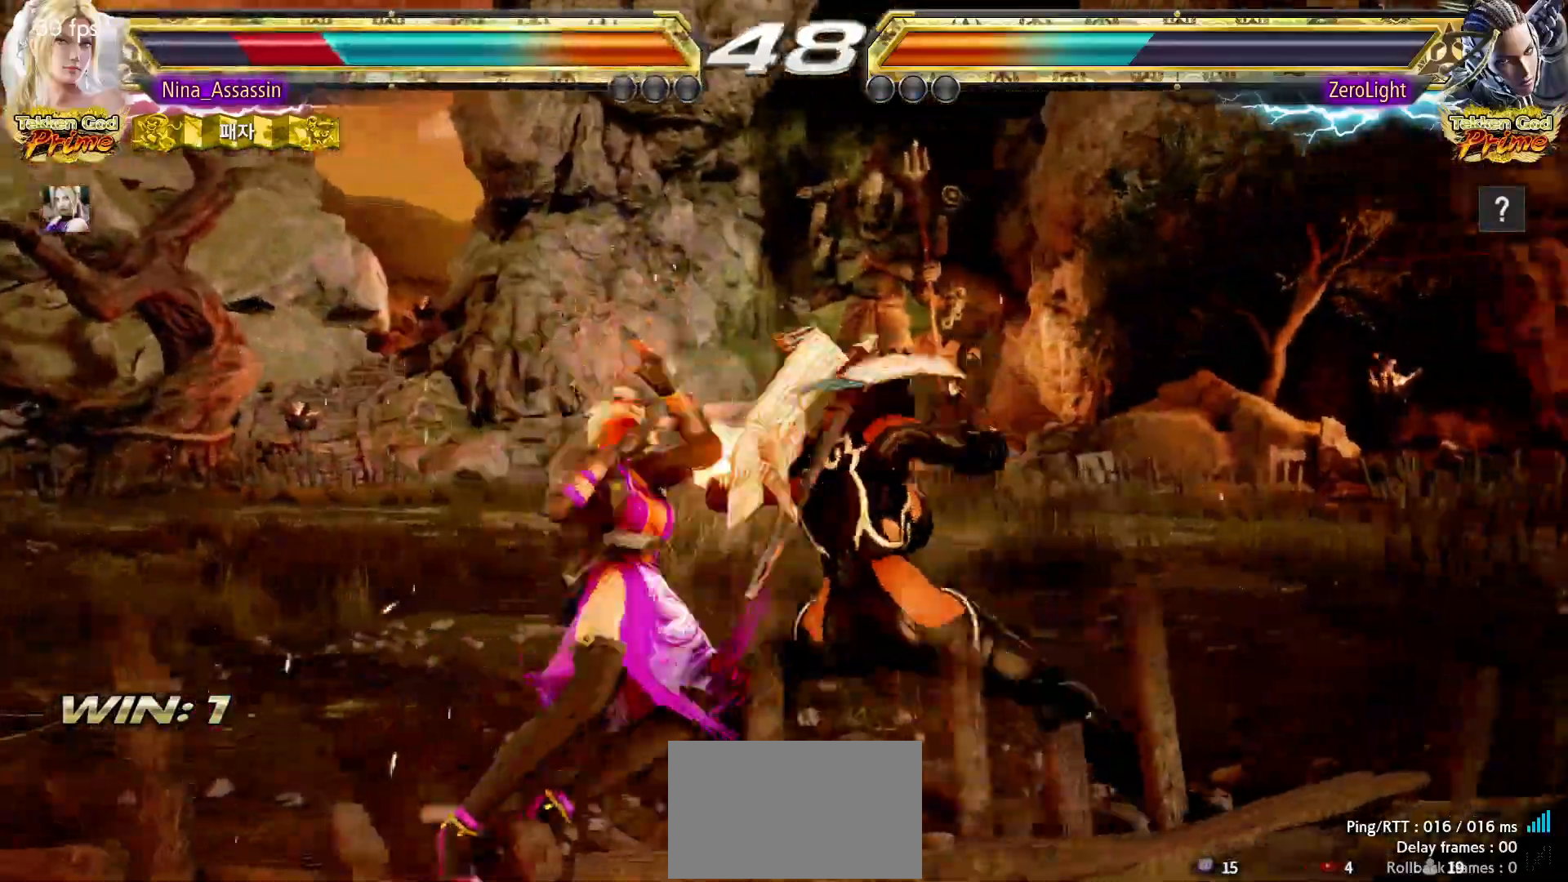
{"buttons": ["SQUARE"], "left_stick": "center", "events": [[33, "TRIANGLE", "up"], [67, "SQUARE", "down"], [117, "SQUARE", "up"], [167, "TRIANGLE", "down"], [217, "TRIANGLE", "up"], [250, "SQUARE", "down"], [283, "SQUARE", "up"], [383, "TRIANGLE", "down"], [433, "TRIANGLE", "up"], [467, "SQUARE", "down"]]}
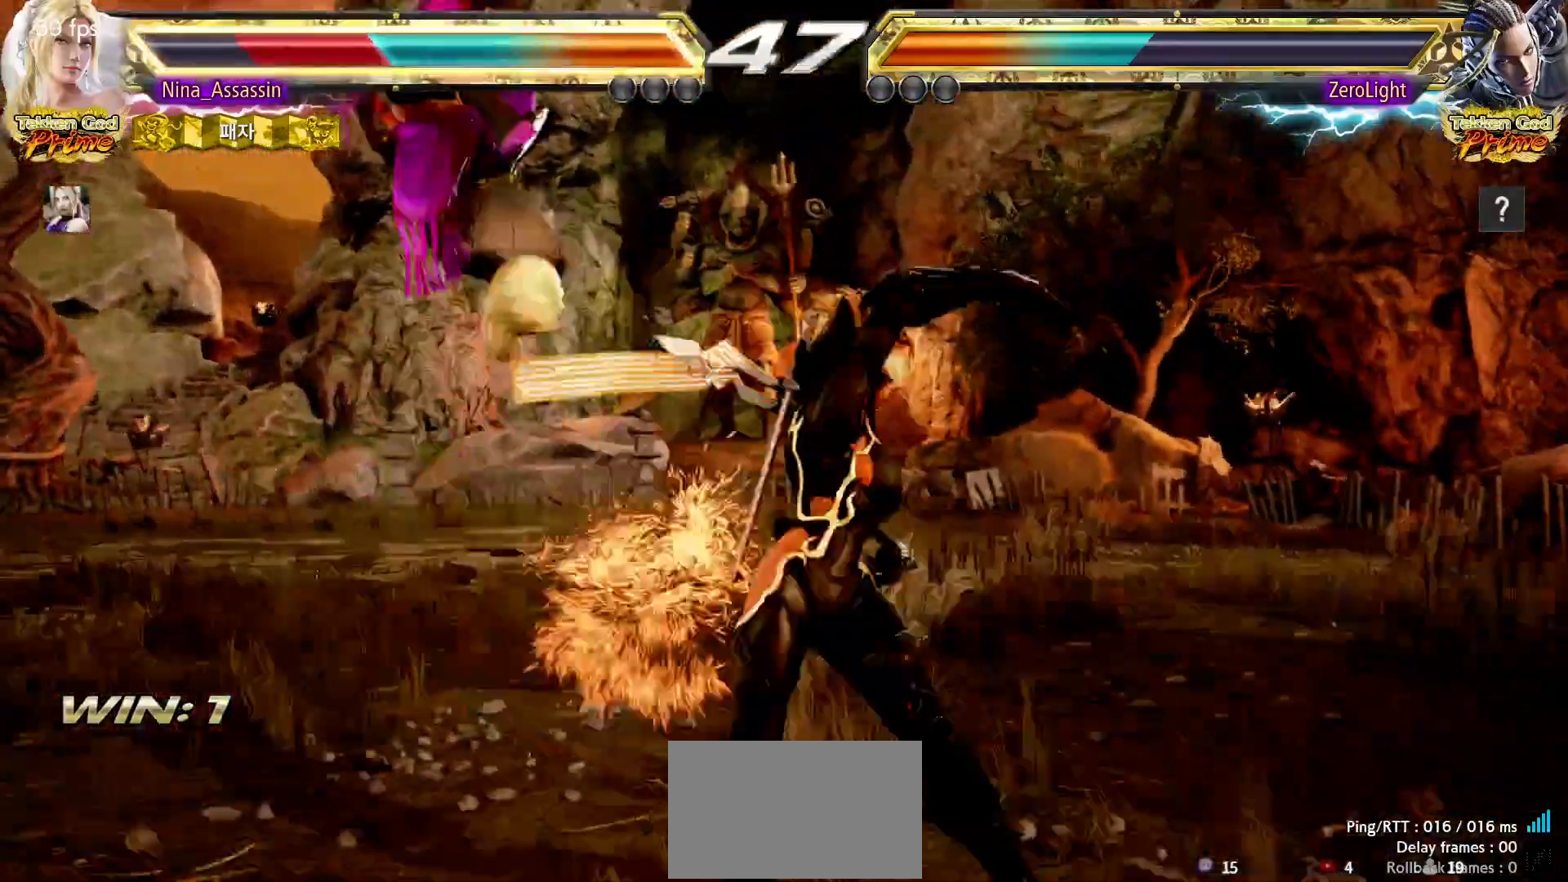
{"buttons": ["SQUARE"], "left_stick": "center", "events": [[17, "SQUARE", "up"], [217, "TRIANGLE", "down"], [233, "TRIANGLE", "up"], [283, "SQUARE", "down"], [333, "SQUARE", "up"], [383, "TRIANGLE", "down"], [433, "TRIANGLE", "up"], [483, "SQUARE", "down"]]}
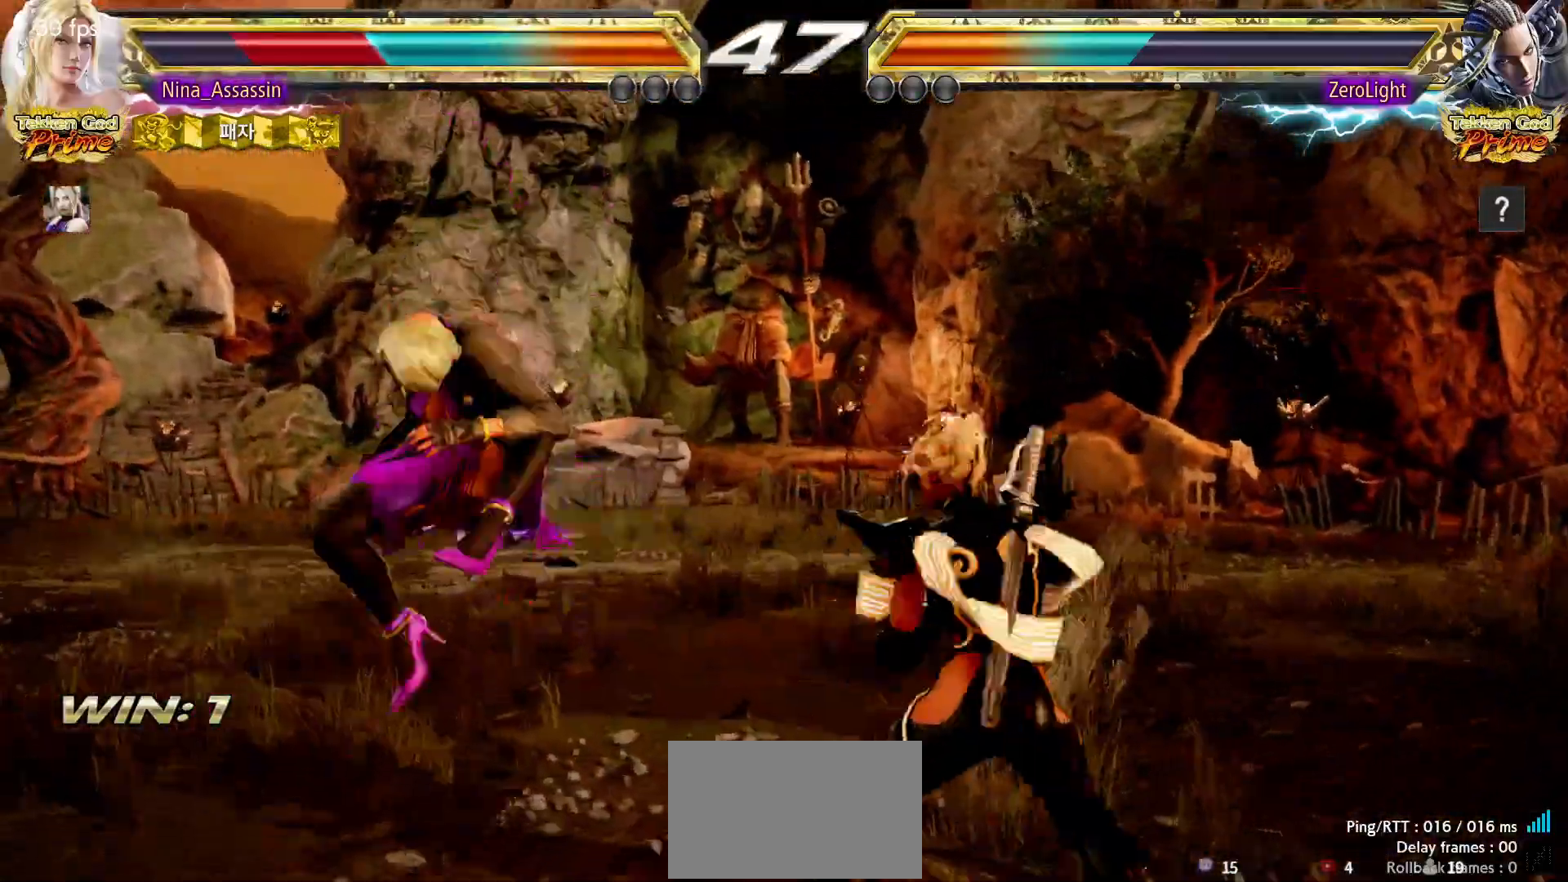
{"buttons": [], "left_stick": "down-left", "events": [[17, "SQUARE", "up"], [83, "TRIANGLE", "down"], [133, "TRIANGLE", "up"], [167, "SQUARE", "down"], [217, "SQUARE", "up"], [267, "TRIANGLE", "down"], [317, "TRIANGLE", "up"], [350, "SQUARE", "down"], [400, "SQUARE", "up"], [450, "left_stick", "down-left"]]}
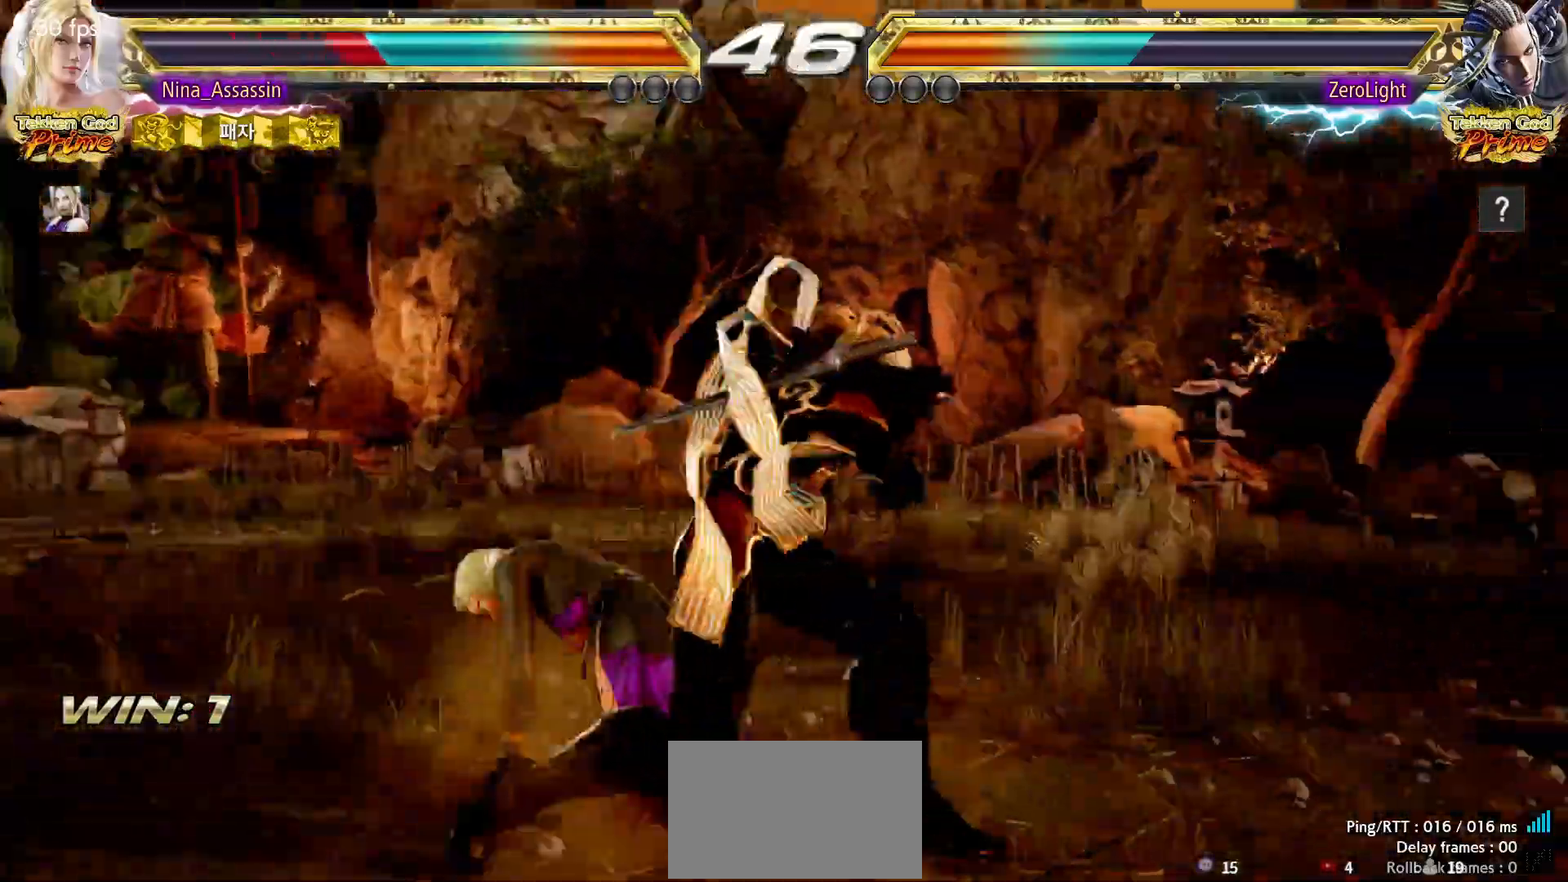
{"buttons": [], "left_stick": "center"}
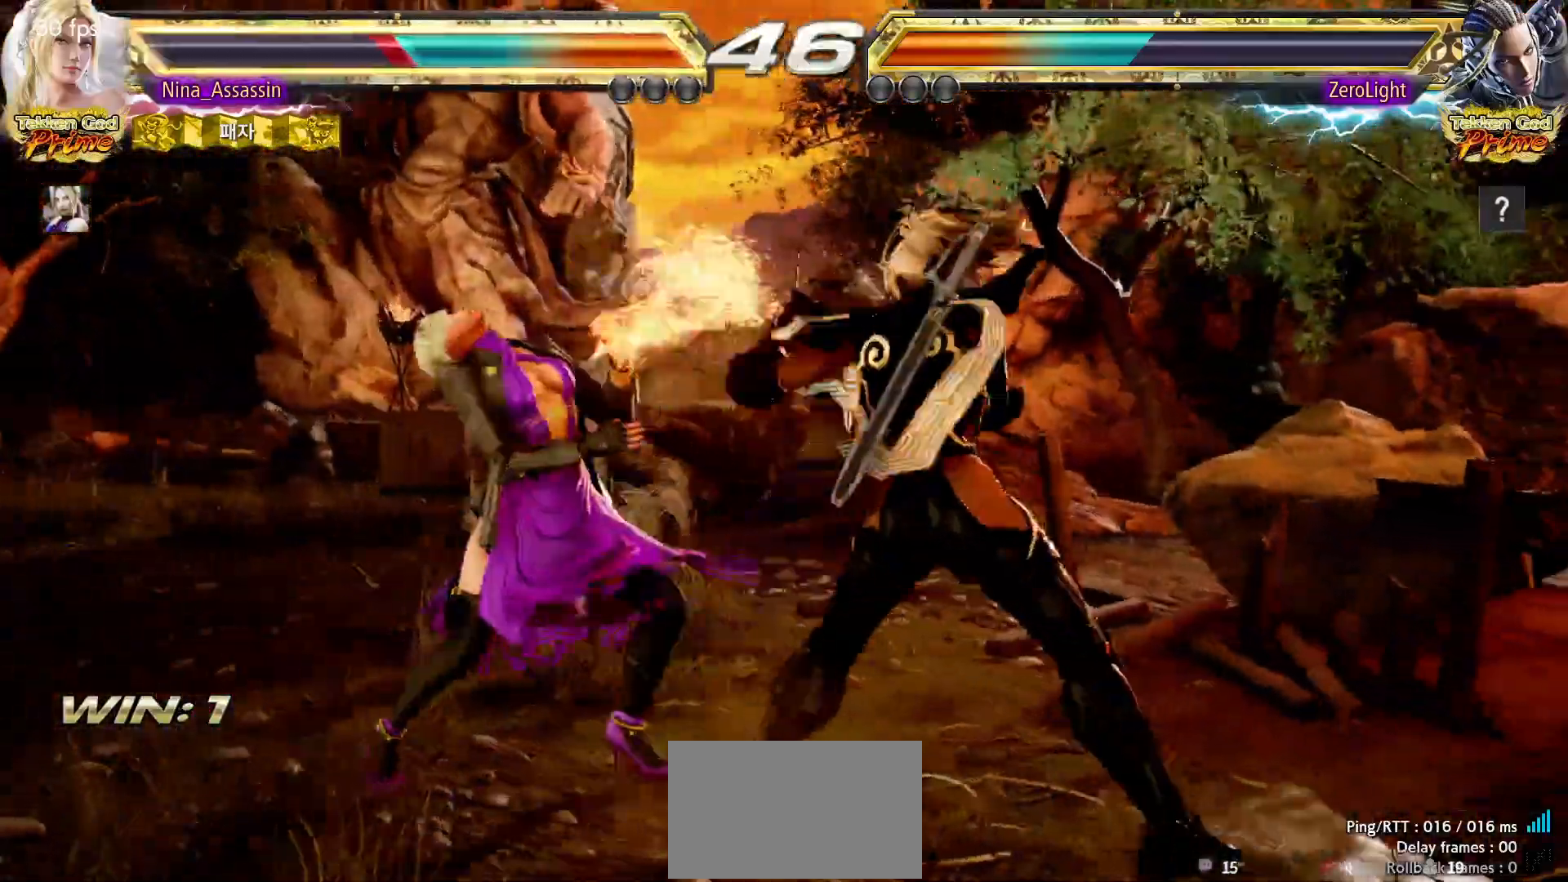
{"buttons": [], "left_stick": "left", "events": [[17, "SQUARE", "down"], [83, "SQUARE", "up"], [100, "SQUARE", "down"], [150, "SQUARE", "up"], [267, "left_stick", "left"], [367, "left_stick", "center"], [417, "left_stick", "left"]]}
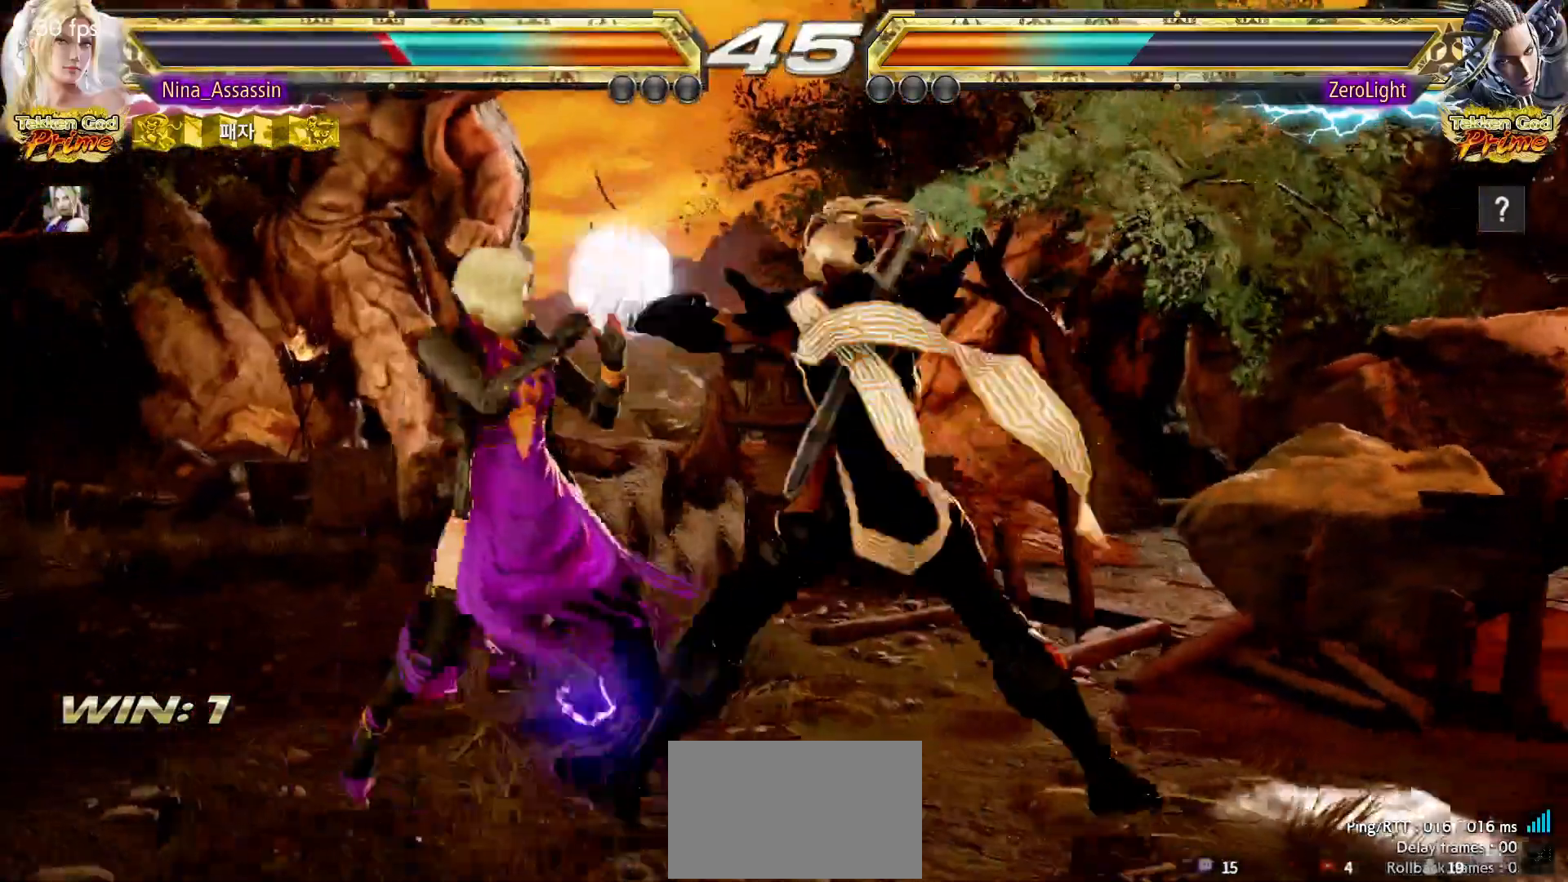
{"buttons": ["CIRCLE"], "left_stick": "down"}
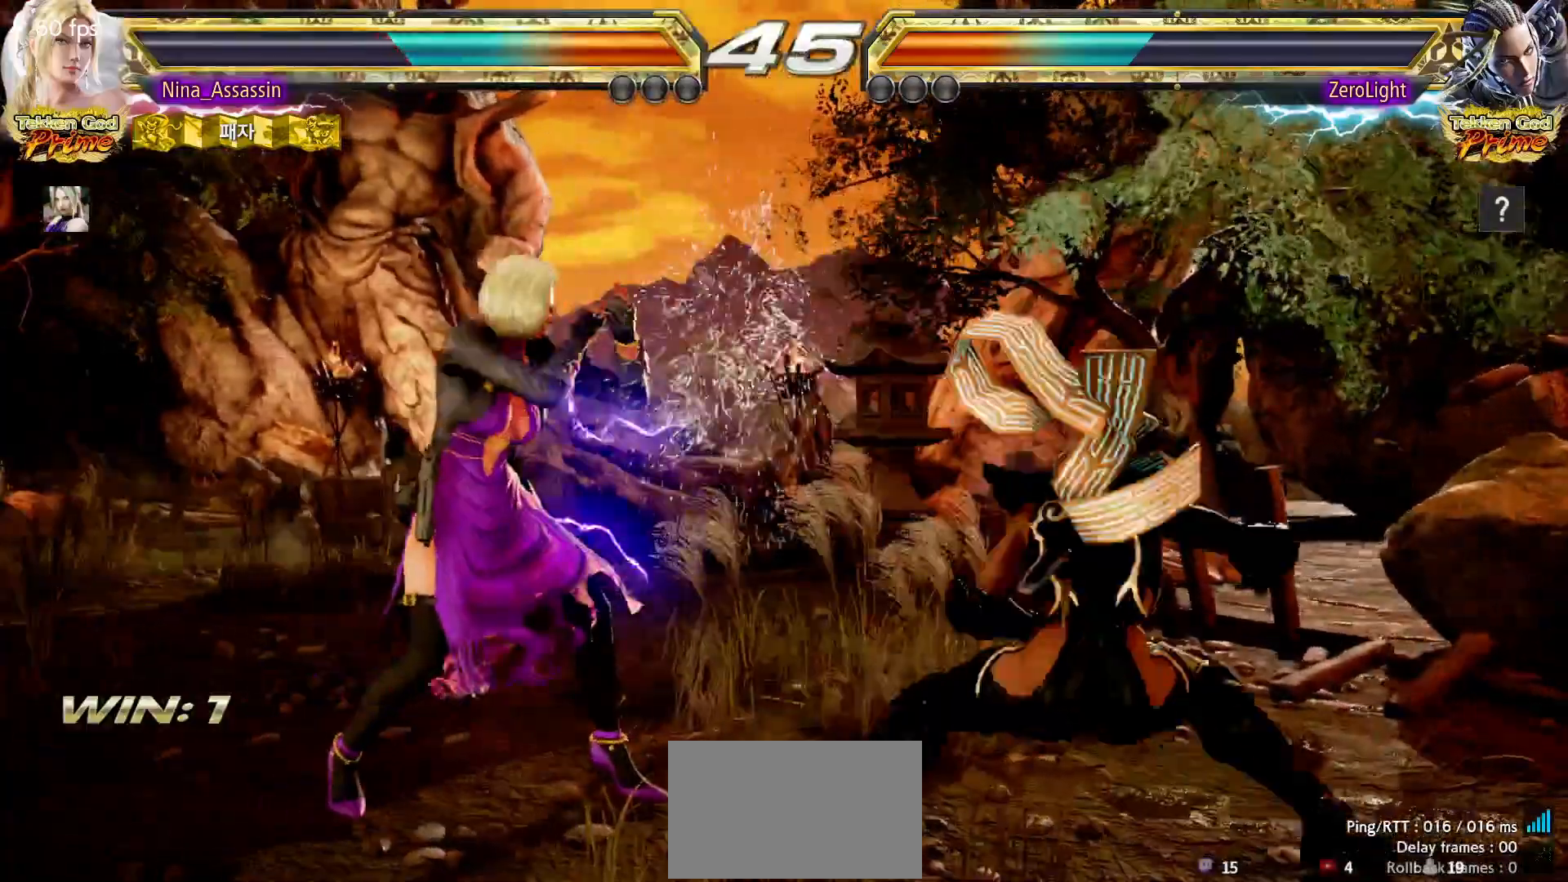
{"buttons": [], "left_stick": "center"}
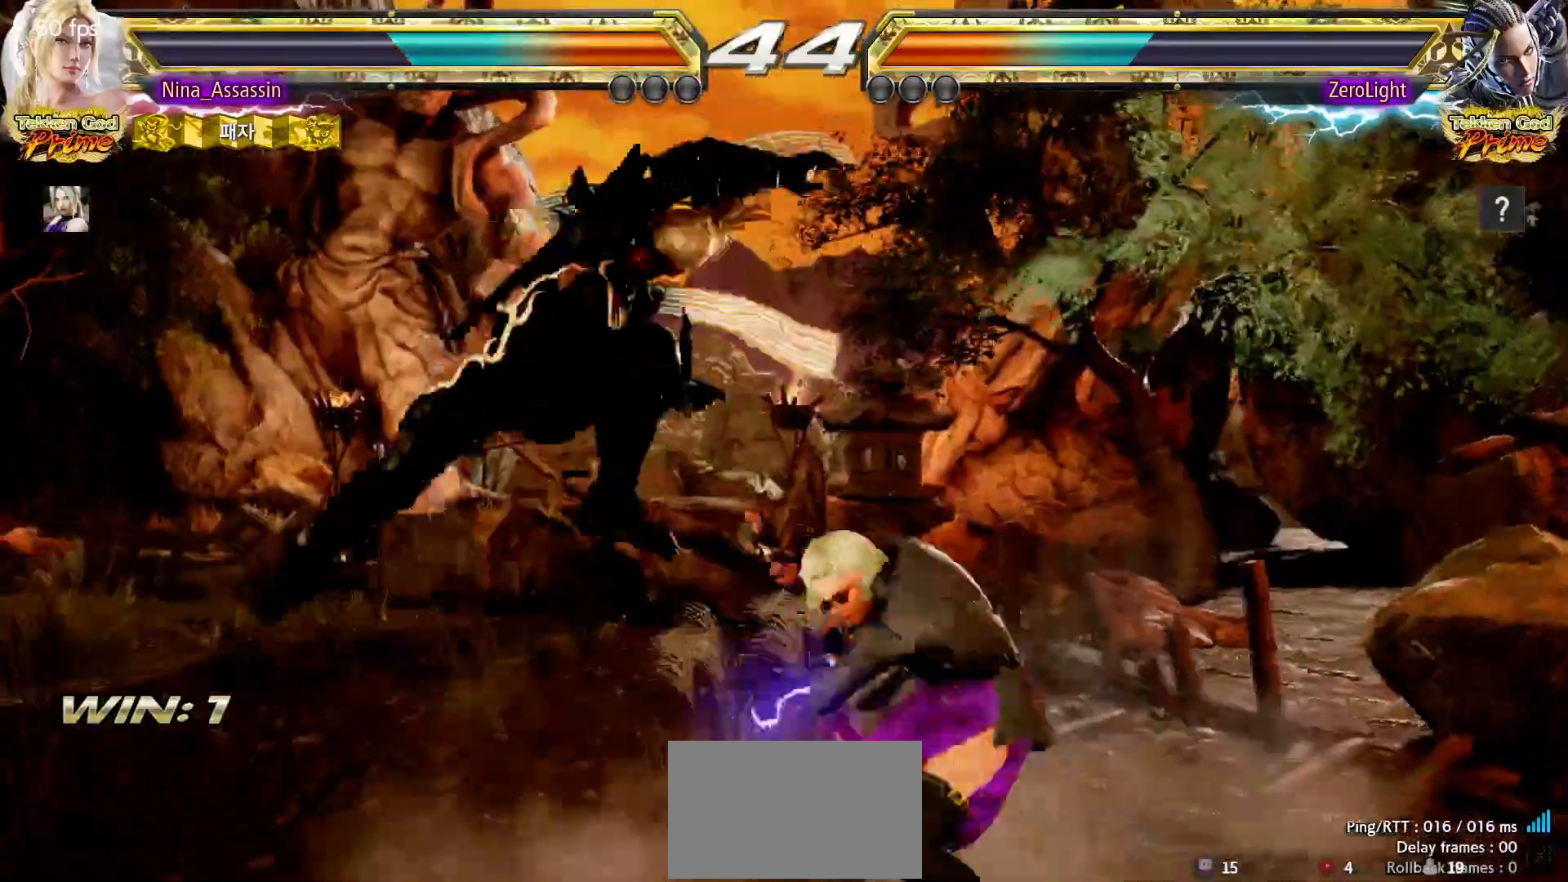
{"buttons": [], "left_stick": "center", "events": [[400, "left_stick", "right"], [467, "left_stick", "center"]]}